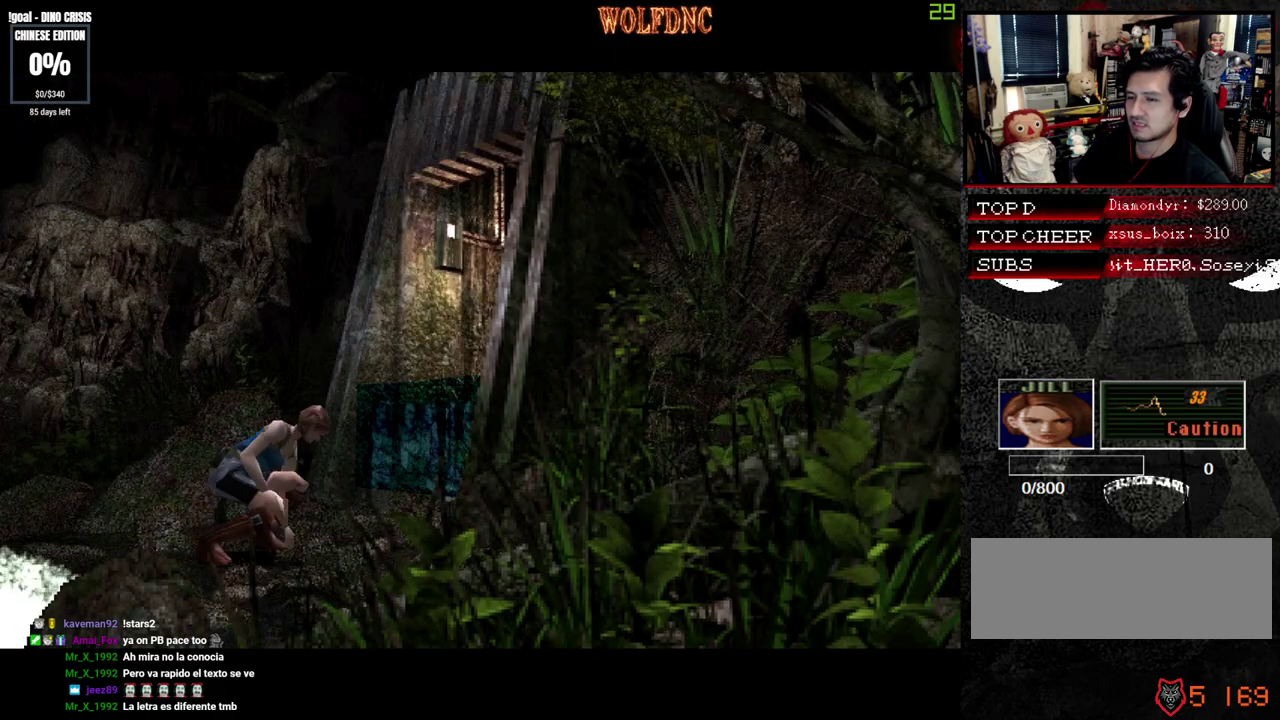
Gameplay with a controller (PlayStation layout); each line is a JSON object with the inputs held at the frame after it. "events" lists button and stick changes between this image and that frame as [ms after this image, input, new state], when the widget could be followed in between. Not read: L3 R3 other_buttons.
{"buttons": ["DPAD_LEFT"], "events": [[450, "DPAD_LEFT", "down"]]}
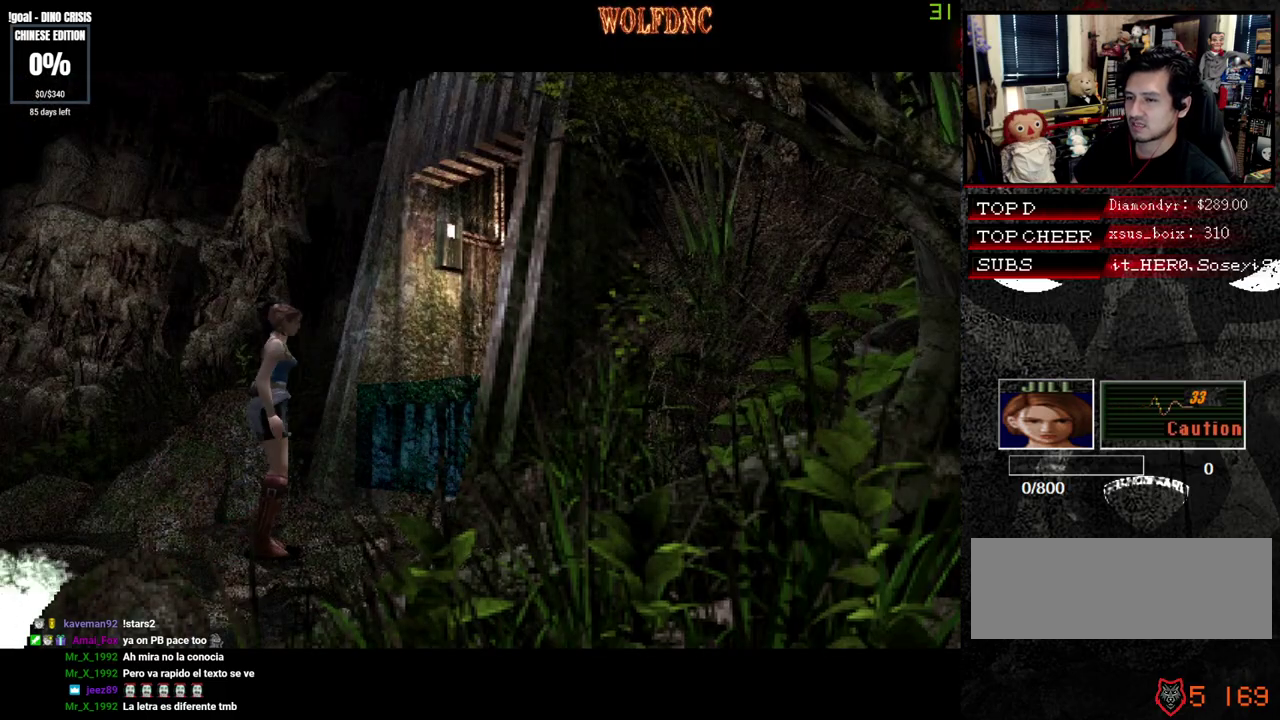
{"buttons": ["SQUARE", "DPAD_UP"], "events": [[83, "SQUARE", "down"], [183, "DPAD_UP", "down"], [467, "DPAD_LEFT", "up"]]}
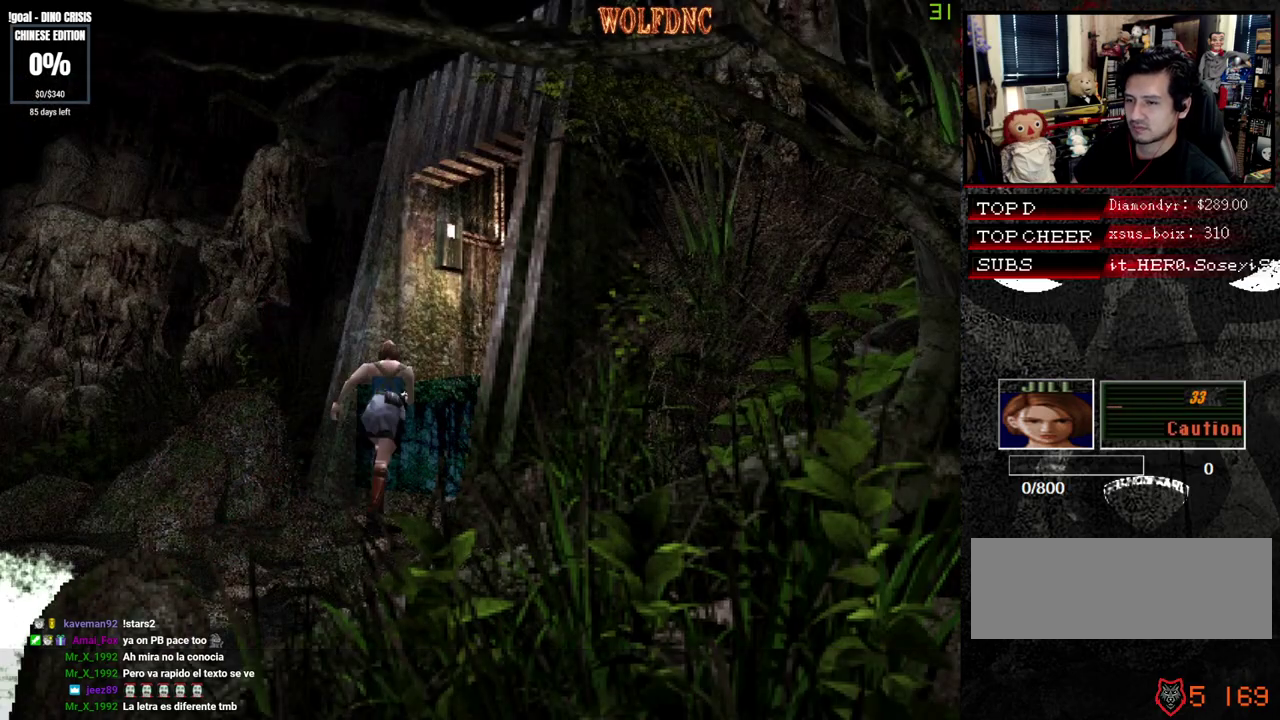
{"buttons": ["CROSS", "SQUARE", "DPAD_UP"], "events": [[50, "CROSS", "down"], [100, "DPAD_RIGHT", "down"], [150, "CROSS", "up"], [200, "CROSS", "down"], [250, "DPAD_RIGHT", "up"], [283, "CROSS", "up"], [333, "CROSS", "down"], [433, "CROSS", "up"], [483, "CROSS", "down"]]}
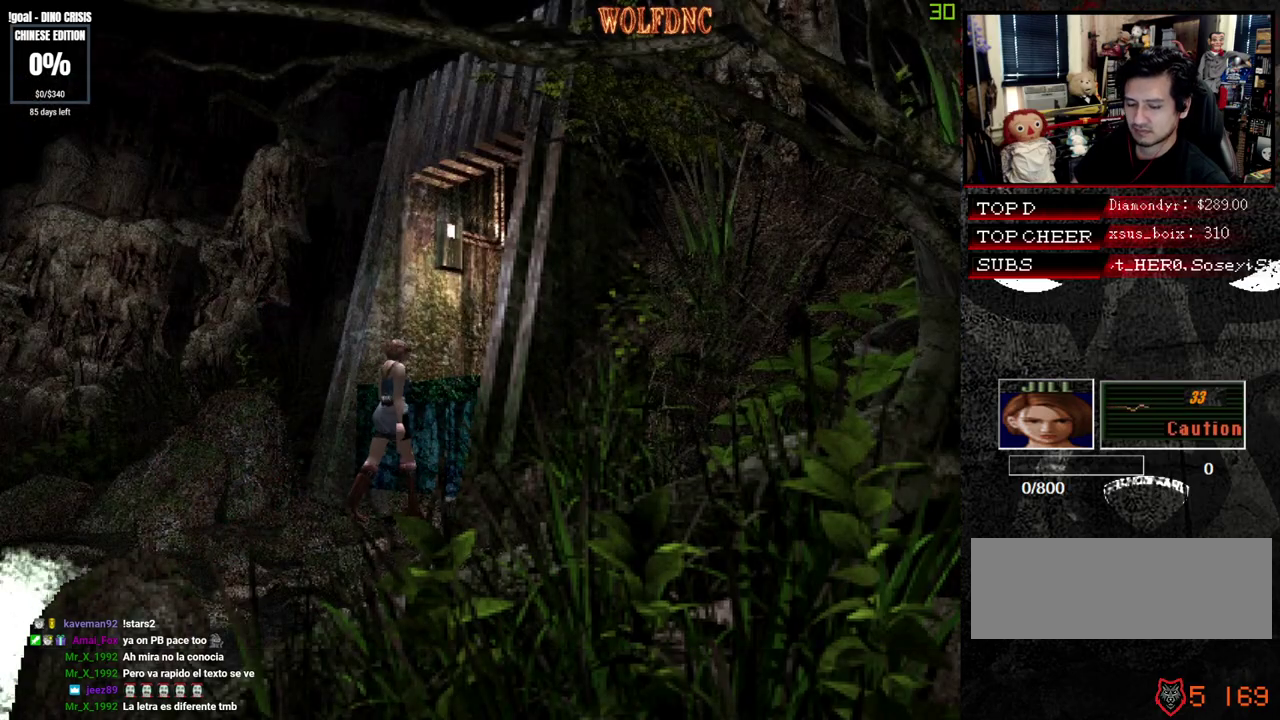
{"buttons": ["CROSS", "SQUARE"], "events": [[167, "CROSS", "up"], [217, "CROSS", "down"], [300, "CROSS", "up"], [350, "CROSS", "down"], [500, "DPAD_UP", "up"]]}
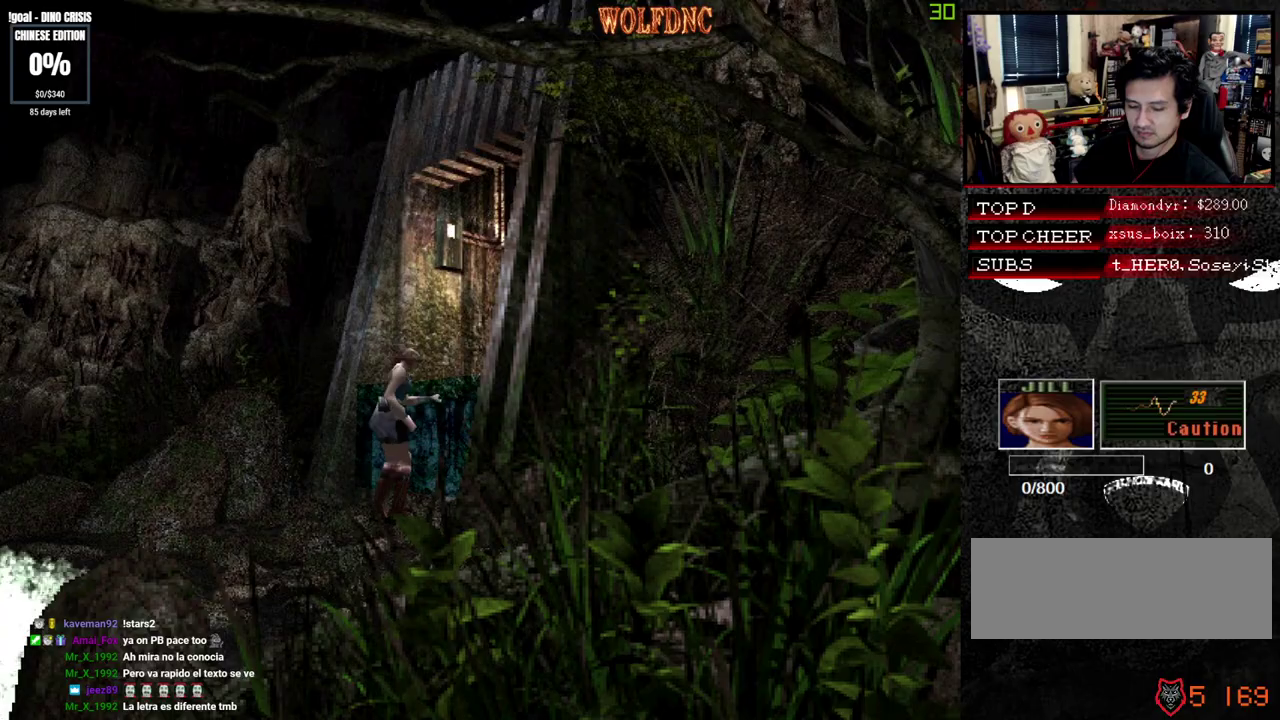
{"buttons": [], "events": [[50, "CROSS", "up"], [133, "SQUARE", "up"]]}
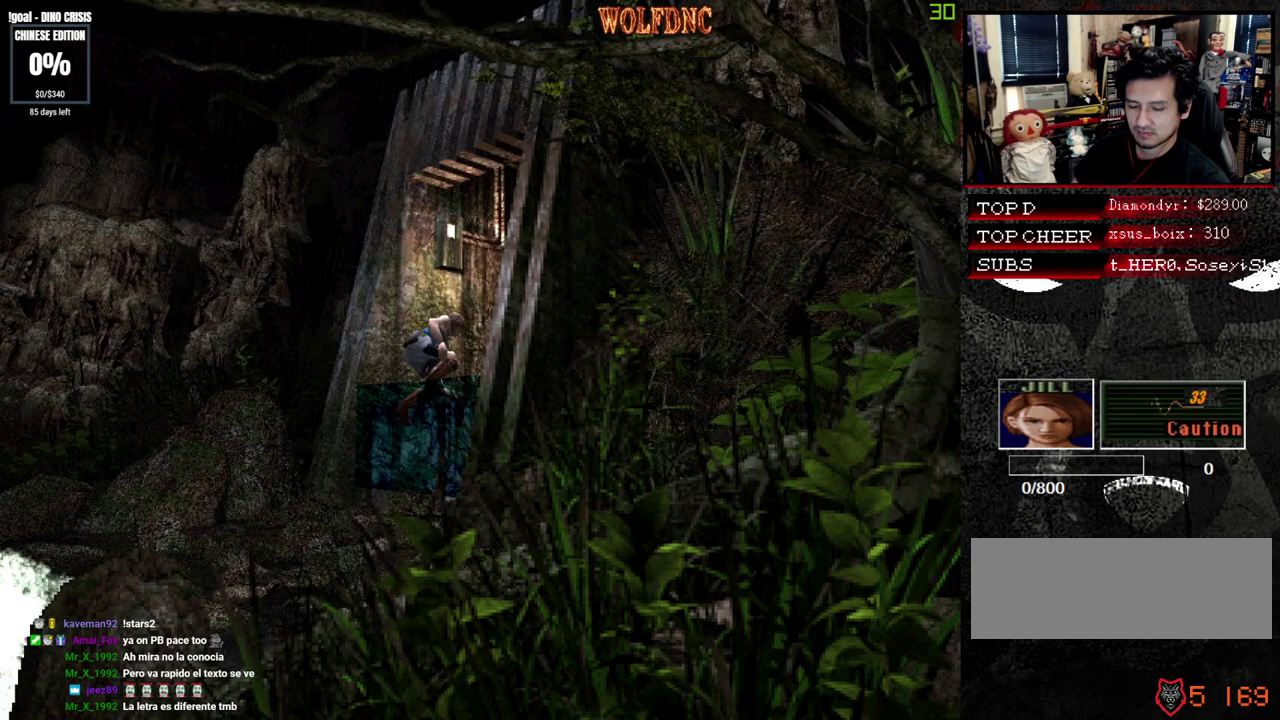
{"buttons": ["SQUARE", "DPAD_UP"], "events": [[50, "DPAD_UP", "down"], [150, "SQUARE", "down"]]}
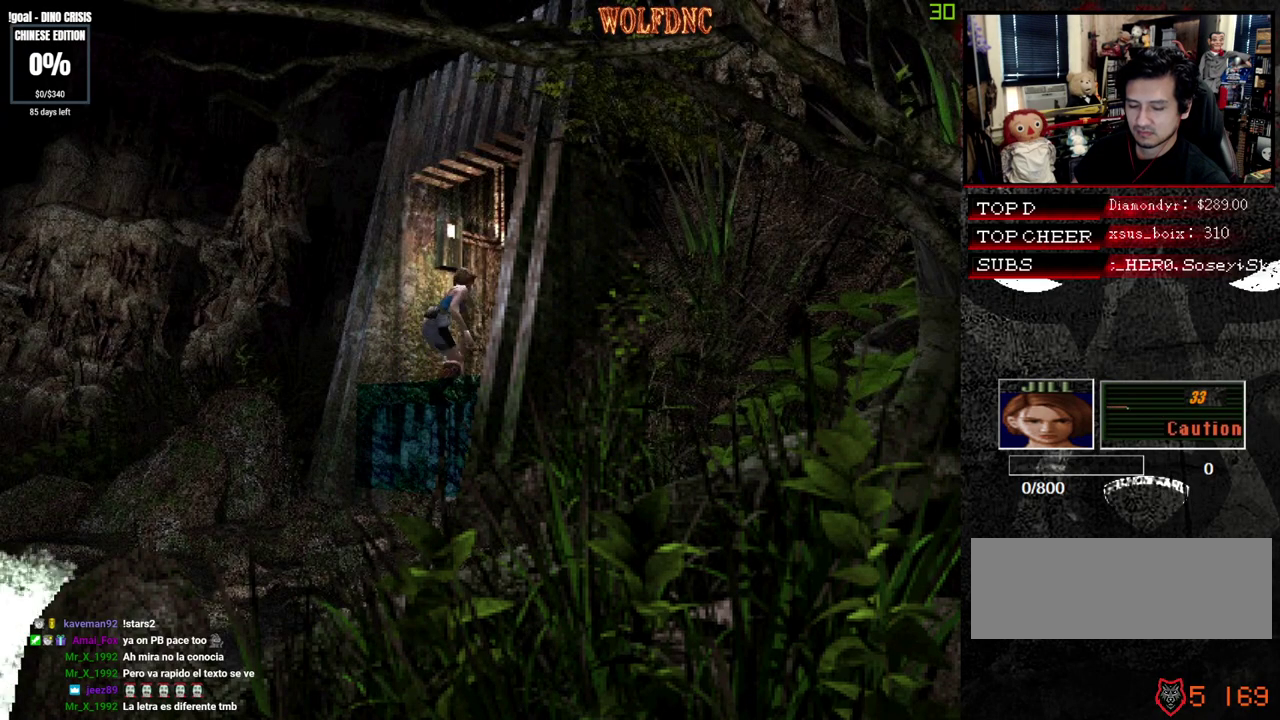
{"buttons": ["SQUARE", "DPAD_UP"], "events": []}
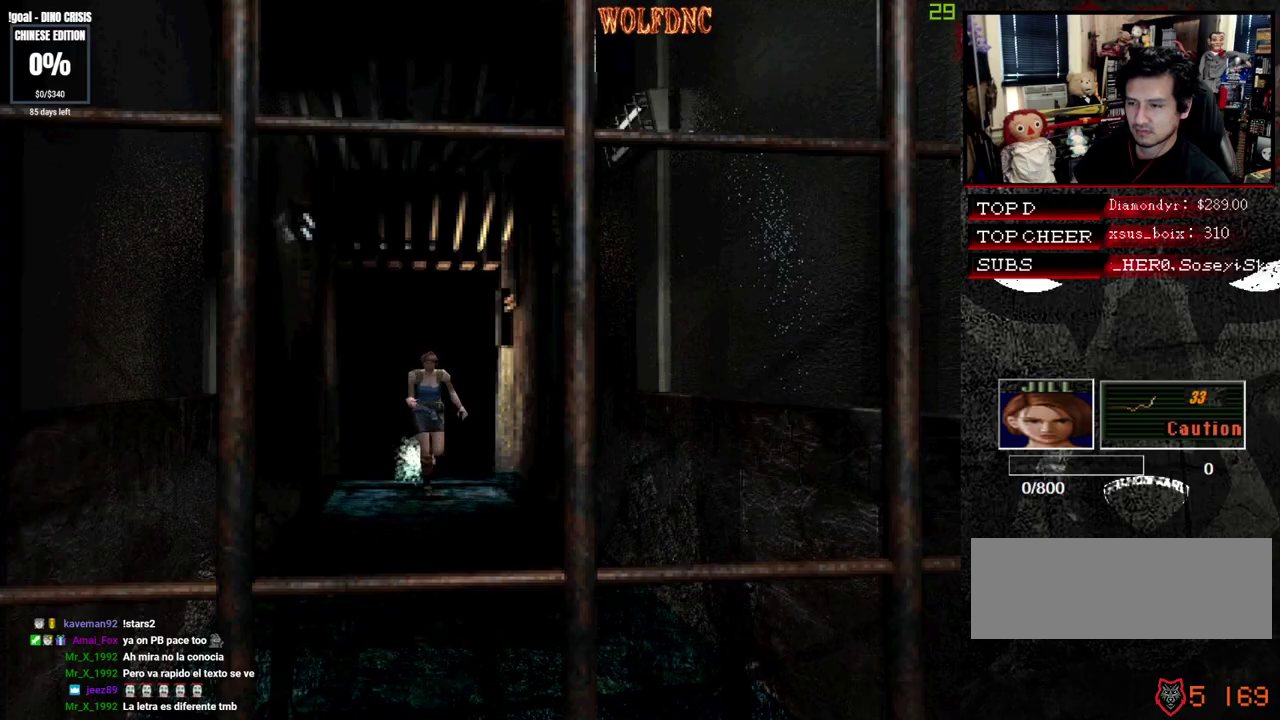
{"buttons": ["SQUARE", "DPAD_UP"], "events": []}
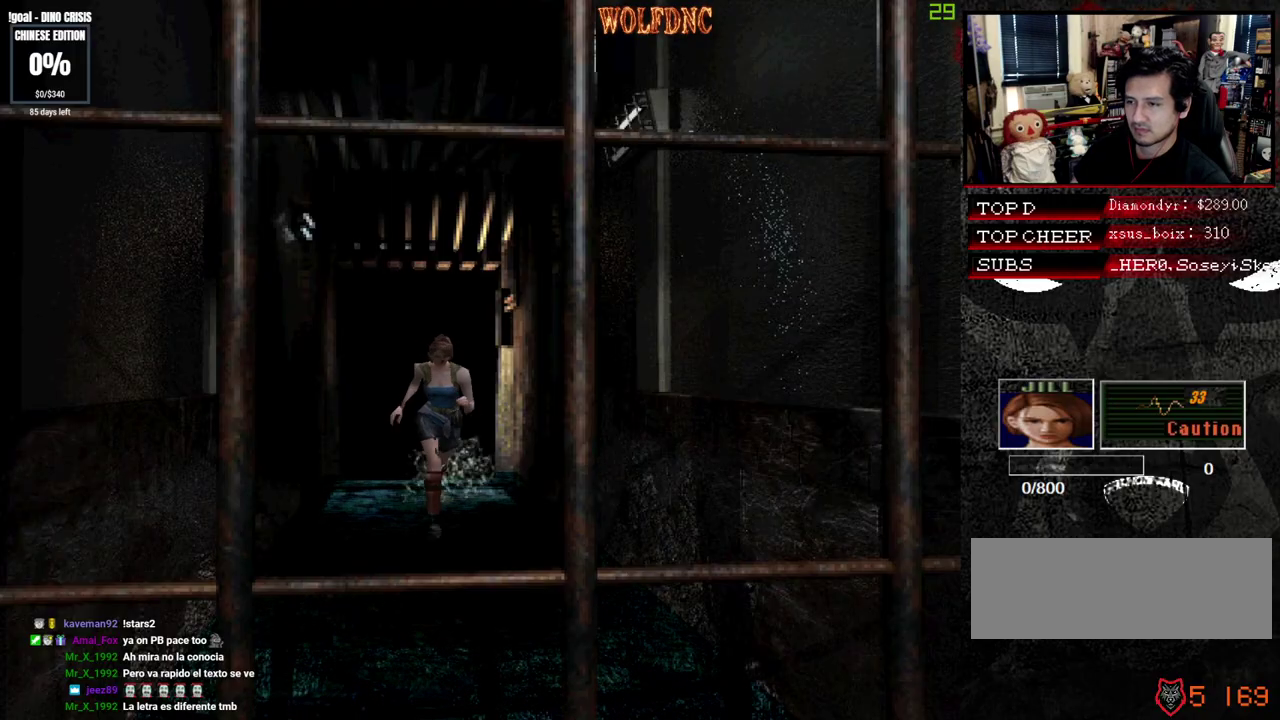
{"buttons": ["SQUARE", "DPAD_UP"], "events": [[433, "DPAD_LEFT", "down"], [483, "DPAD_LEFT", "up"]]}
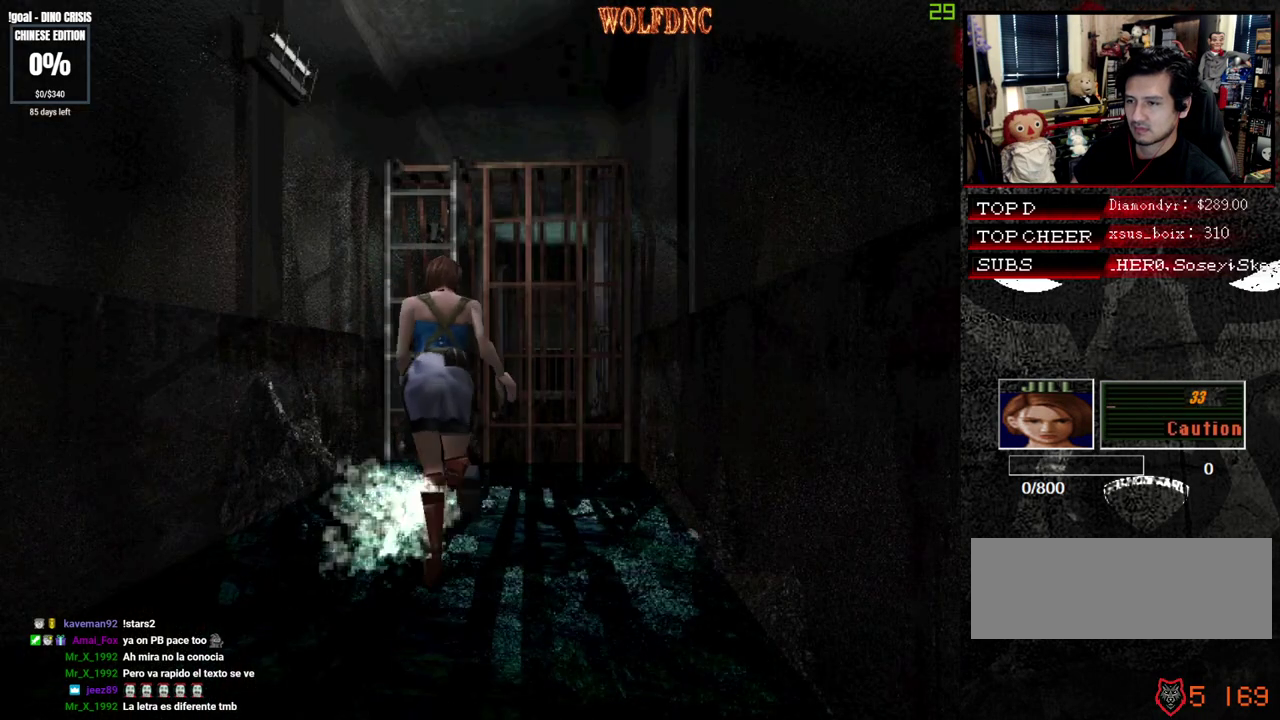
{"buttons": [], "events": [[117, "CROSS", "down"], [167, "CROSS", "up"], [267, "CROSS", "down"], [317, "CROSS", "up"], [400, "CROSS", "down"], [450, "CROSS", "up"], [450, "DPAD_UP", "up"], [450, "SQUARE", "up"]]}
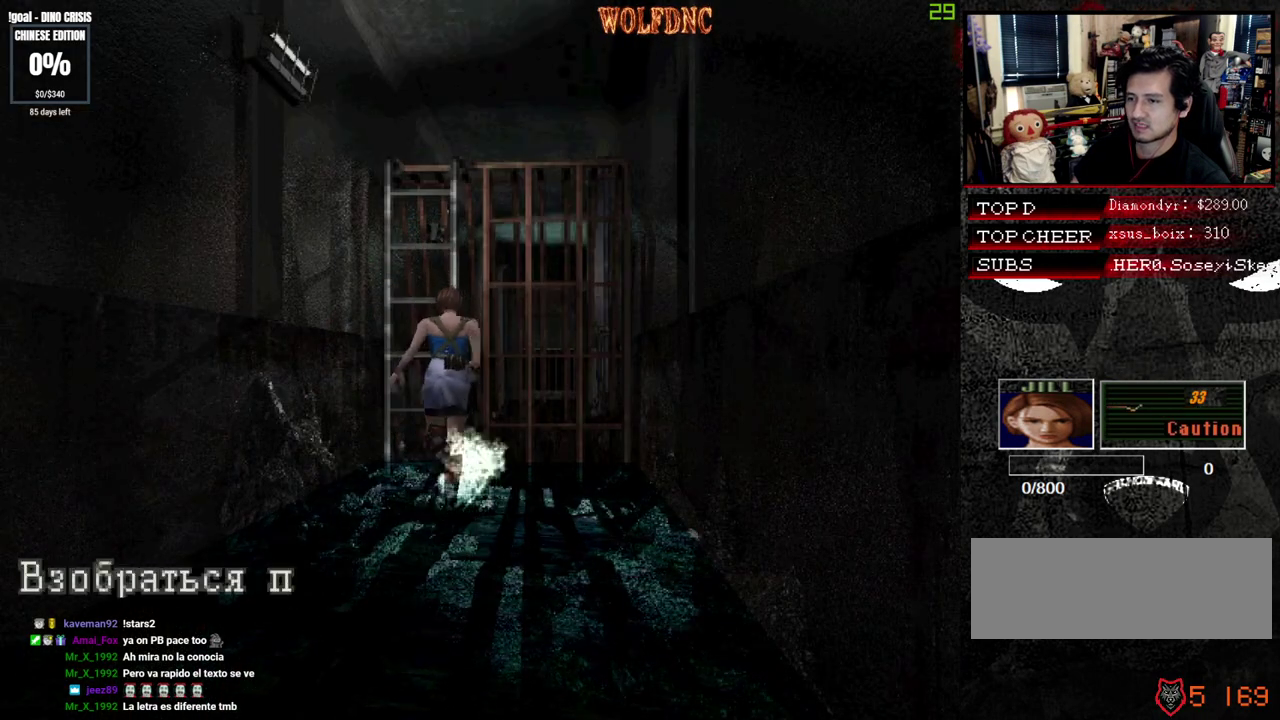
{"buttons": ["CROSS"], "events": [[50, "CROSS", "down"], [233, "CROSS", "up"], [317, "CROSS", "down"], [417, "CROSS", "up"], [467, "CROSS", "down"]]}
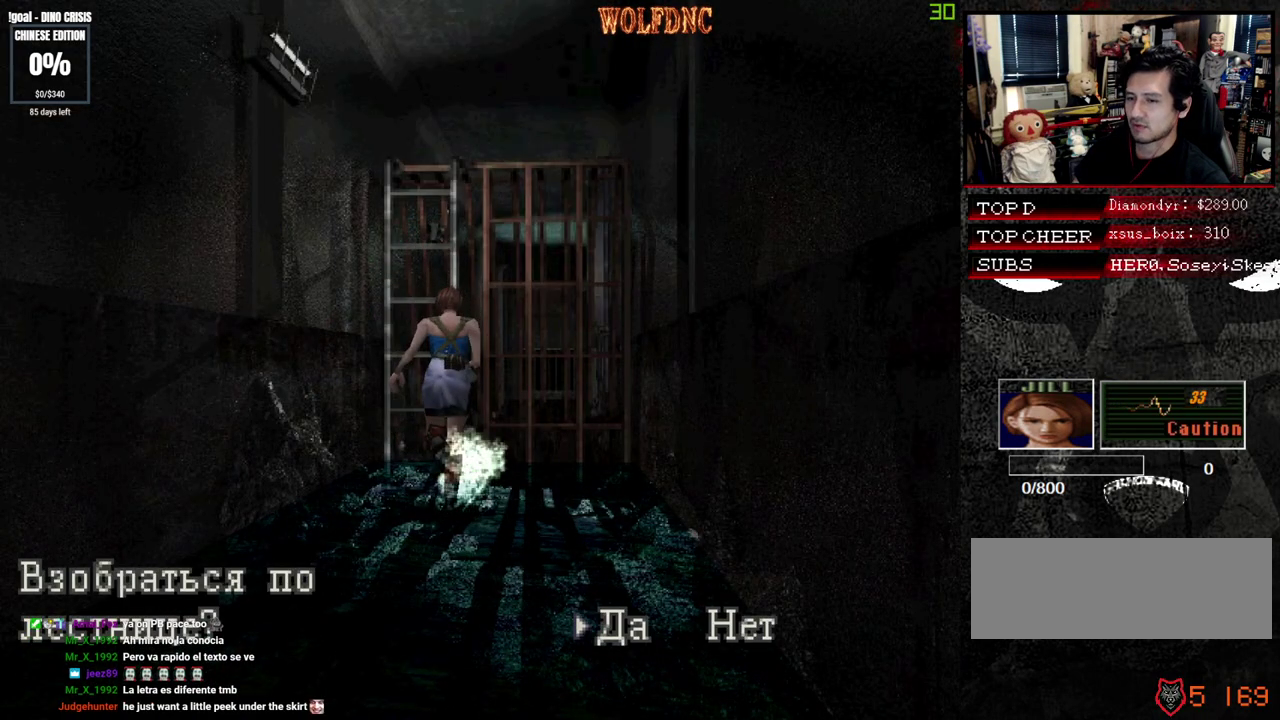
{"buttons": [], "events": [[150, "CROSS", "up"], [200, "CROSS", "down"], [283, "CROSS", "up"]]}
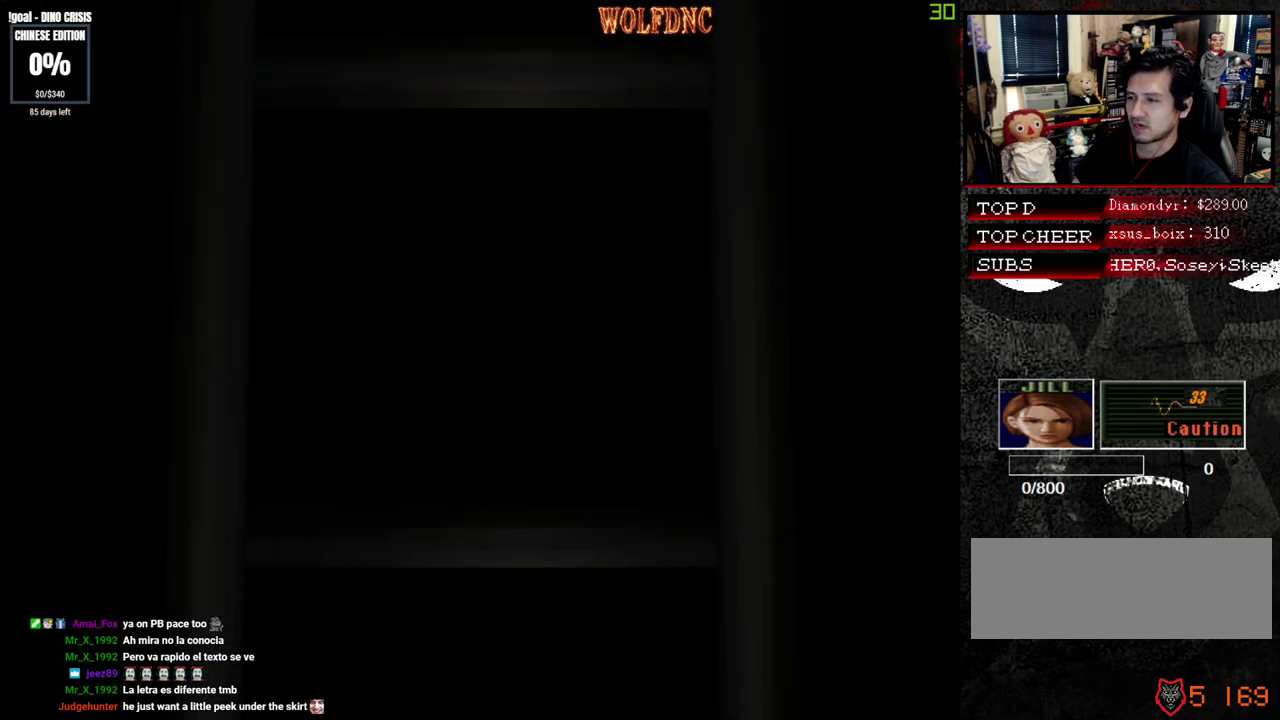
{"buttons": [], "events": []}
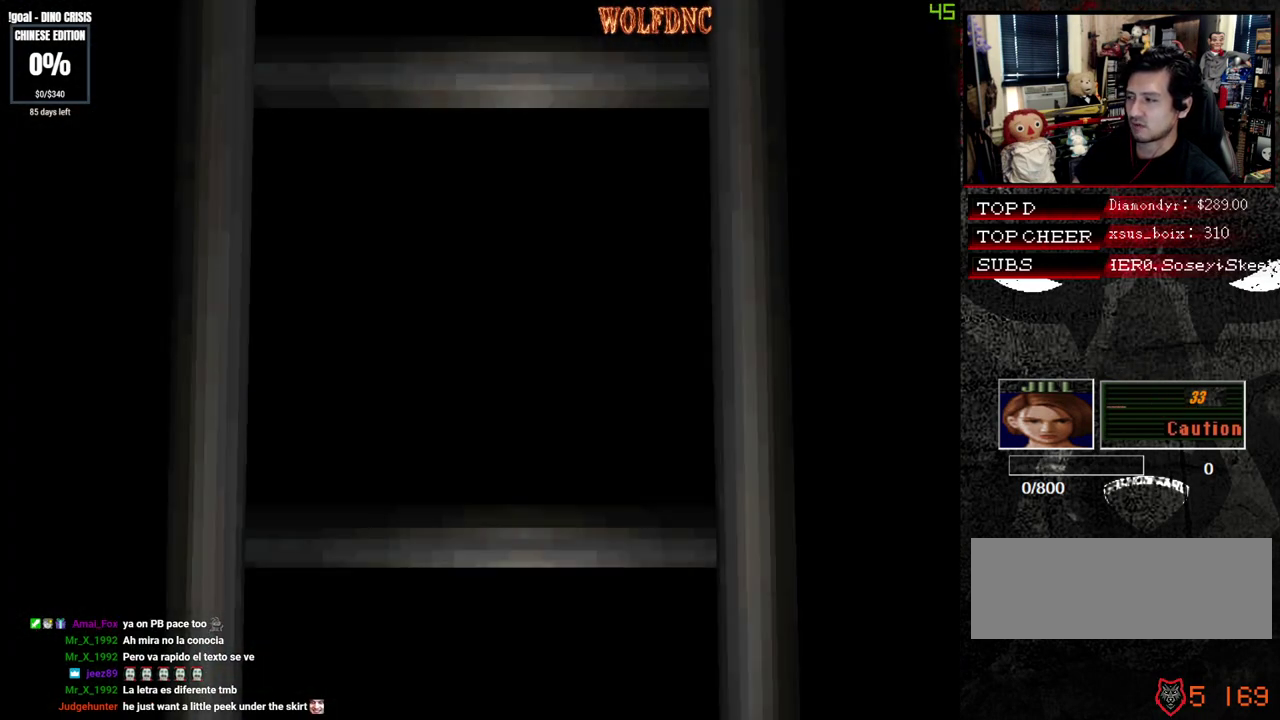
{"buttons": [], "events": []}
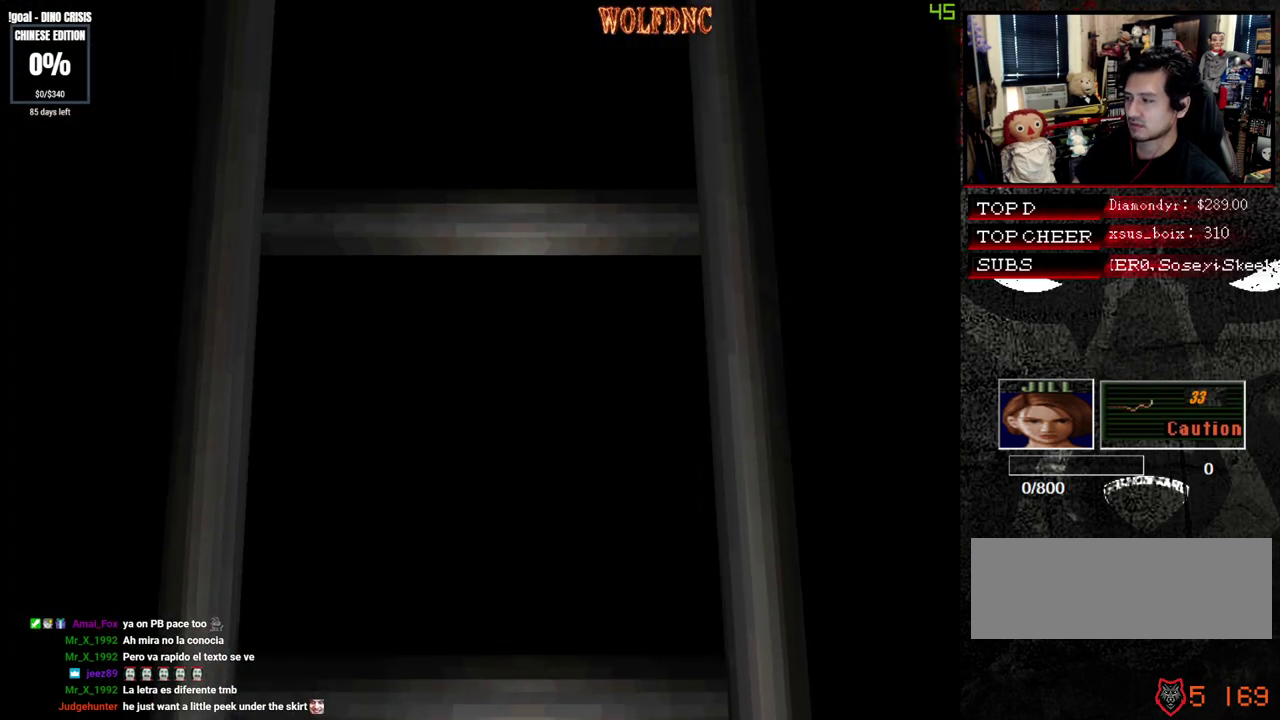
{"buttons": [], "events": [[17, "SELECT", "down"], [100, "SELECT", "up"]]}
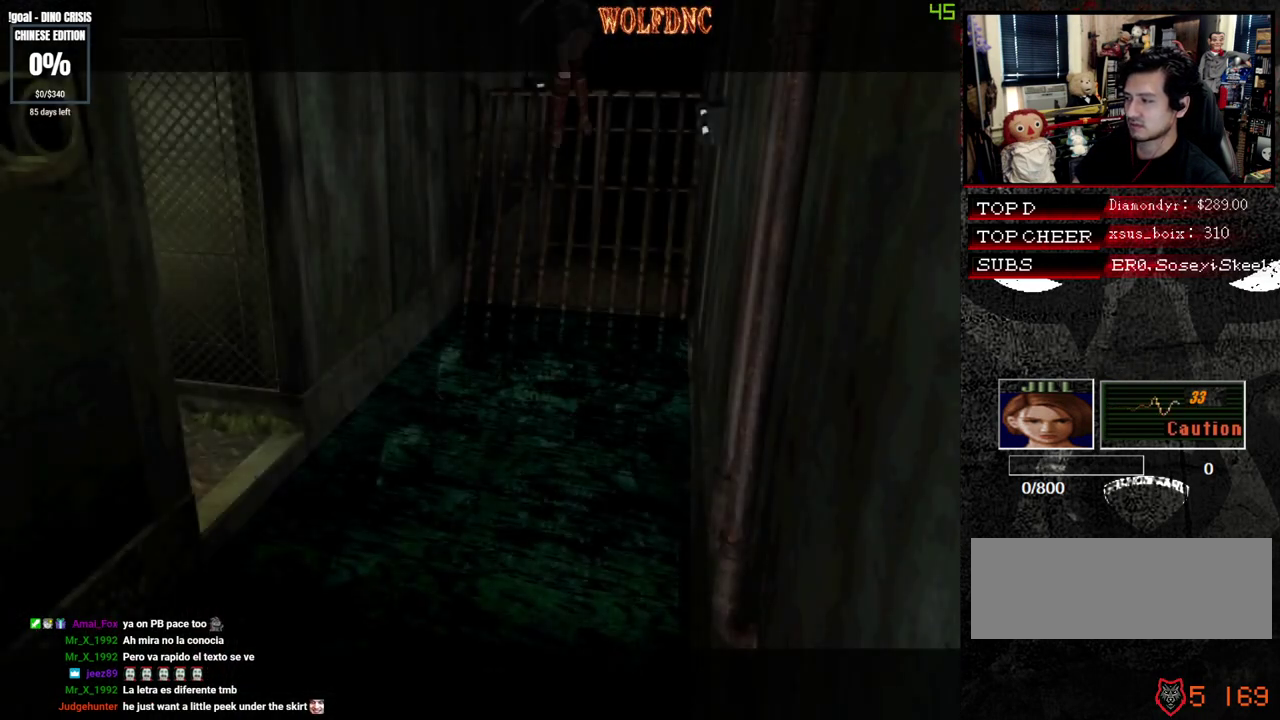
{"buttons": [], "events": []}
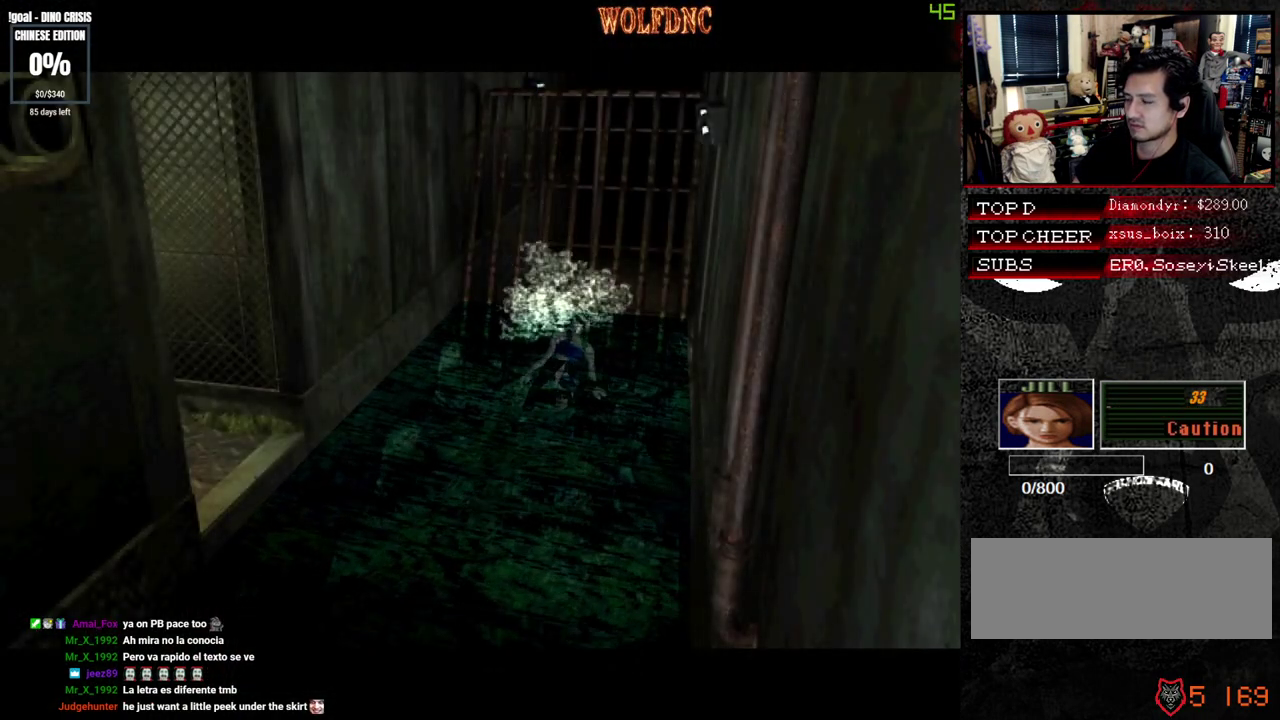
{"buttons": ["DPAD_UP"], "events": [[367, "DPAD_UP", "down"]]}
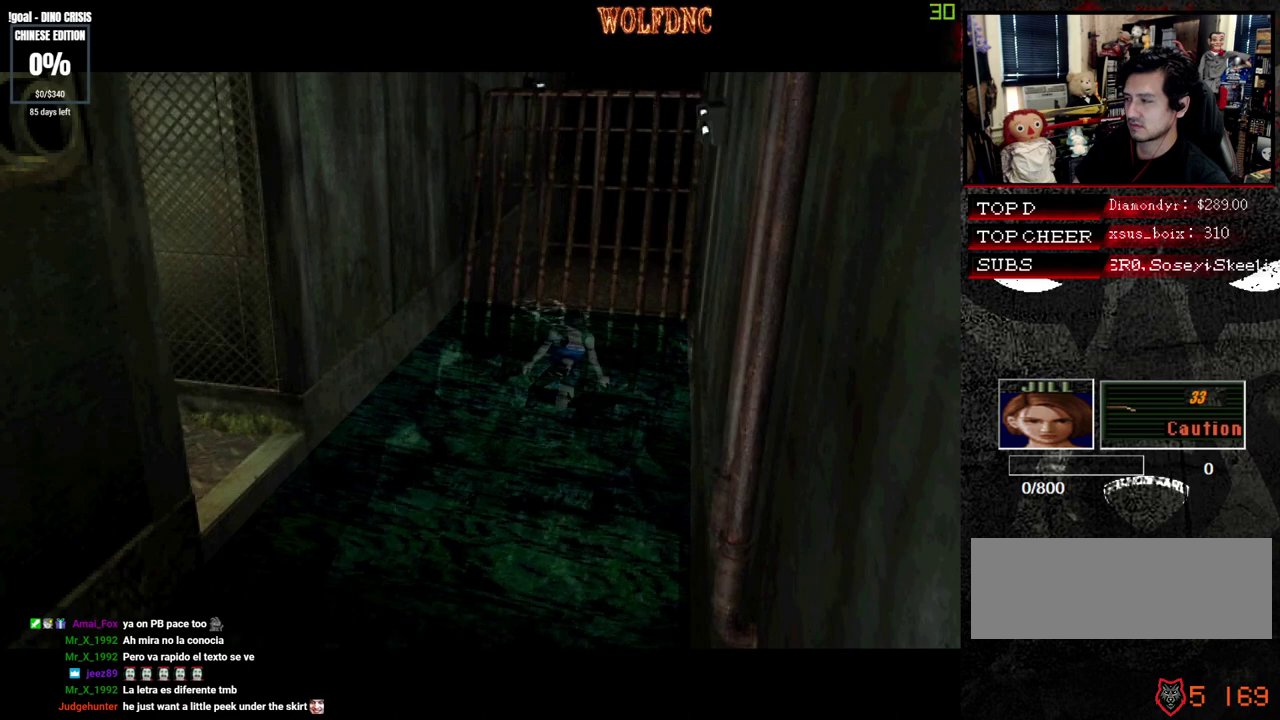
{"buttons": ["SQUARE", "DPAD_UP"], "events": [[50, "SQUARE", "down"], [283, "CROSS", "down"], [483, "CROSS", "up"]]}
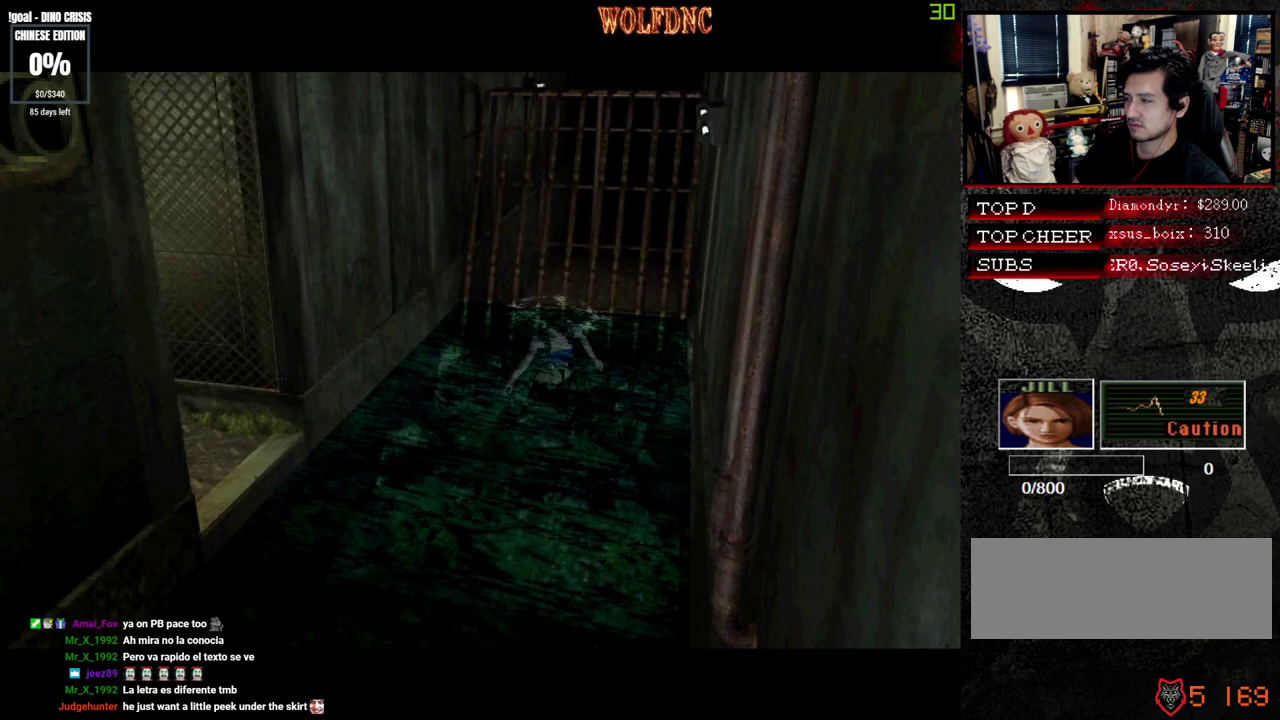
{"buttons": ["SQUARE", "DPAD_UP"], "events": [[217, "CROSS", "down"], [350, "CROSS", "up"]]}
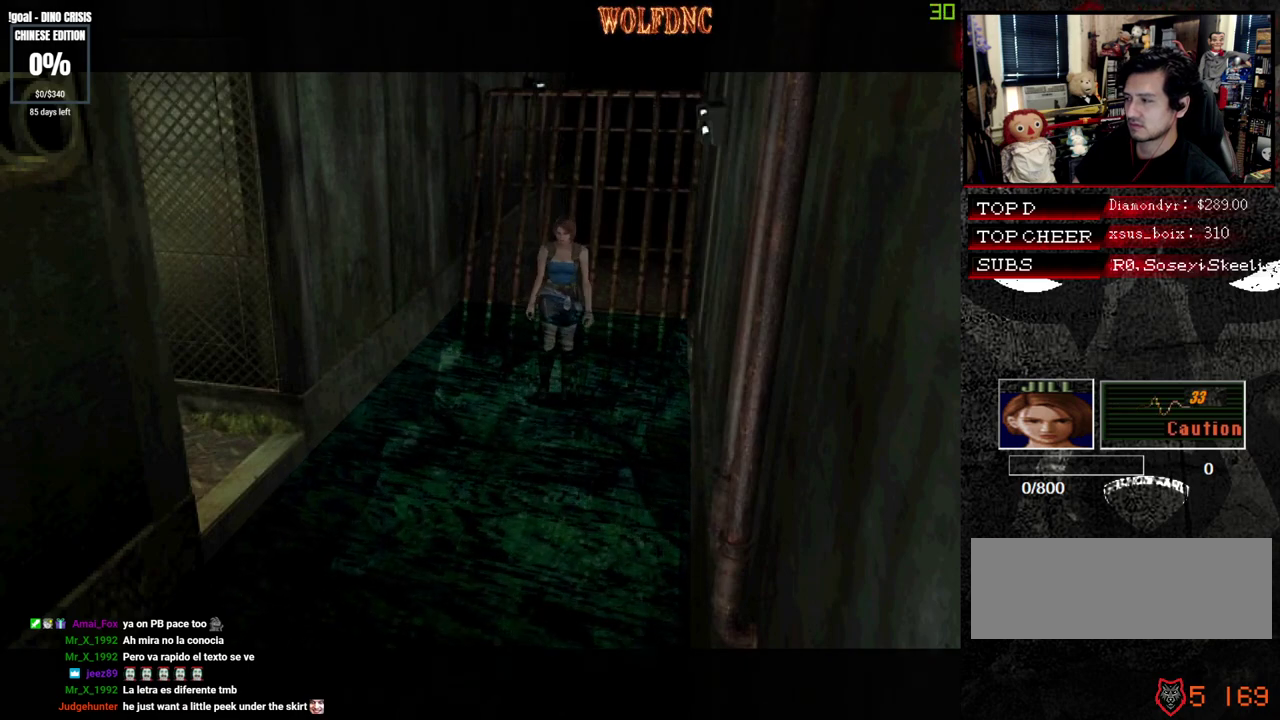
{"buttons": ["SQUARE", "DPAD_UP"], "events": []}
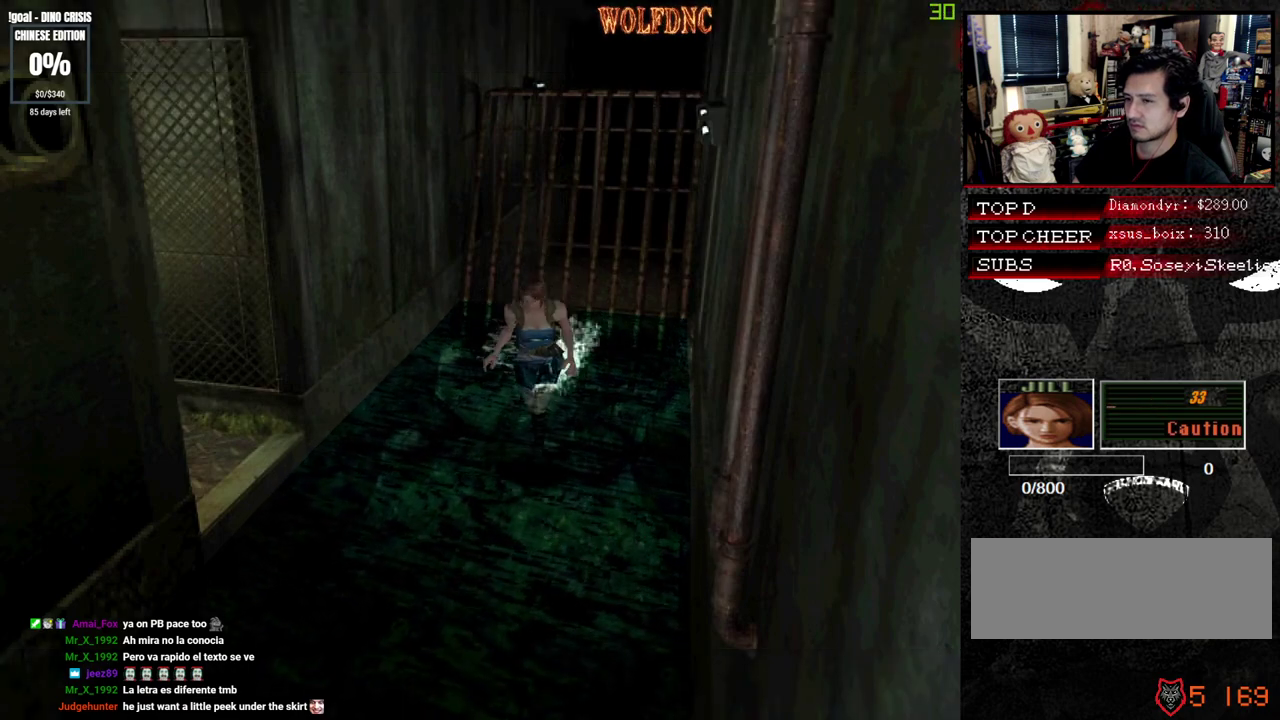
{"buttons": ["SQUARE", "DPAD_UP", "DPAD_RIGHT"], "events": [[383, "DPAD_RIGHT", "down"]]}
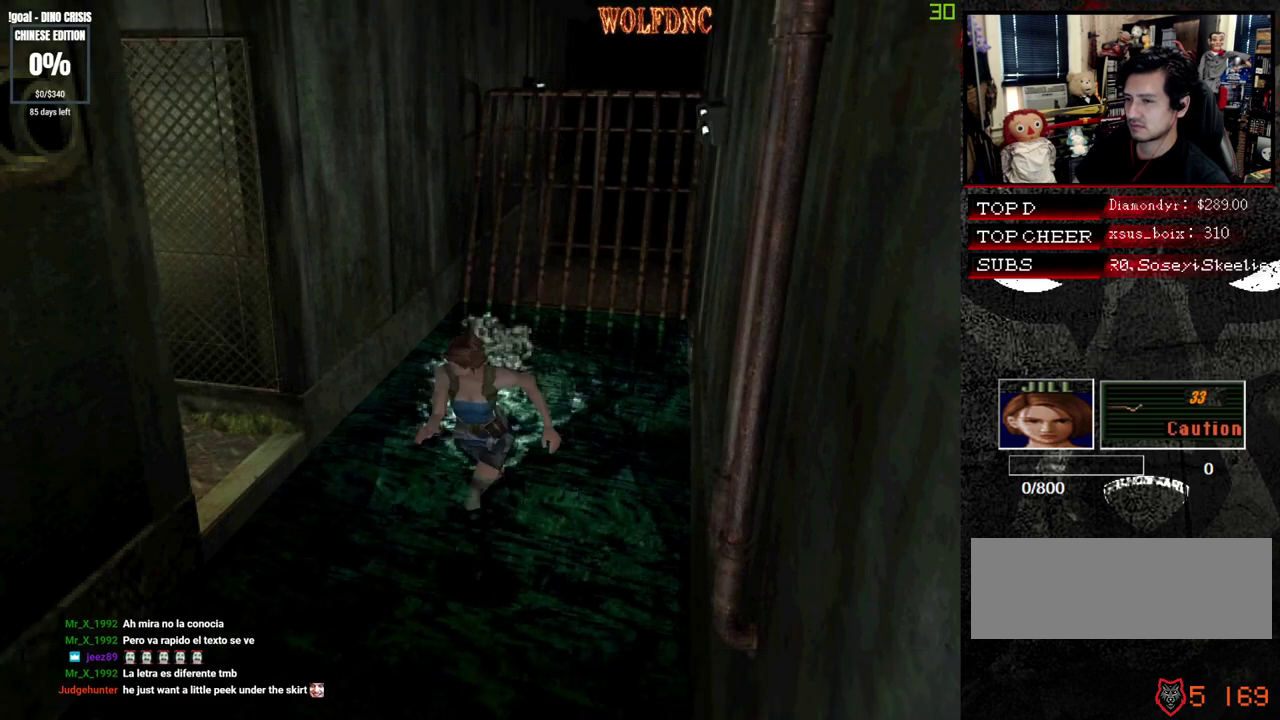
{"buttons": ["CROSS", "SQUARE", "DPAD_UP"], "events": [[350, "CROSS", "down"], [350, "DPAD_RIGHT", "up"], [450, "CROSS", "up"], [500, "CROSS", "down"]]}
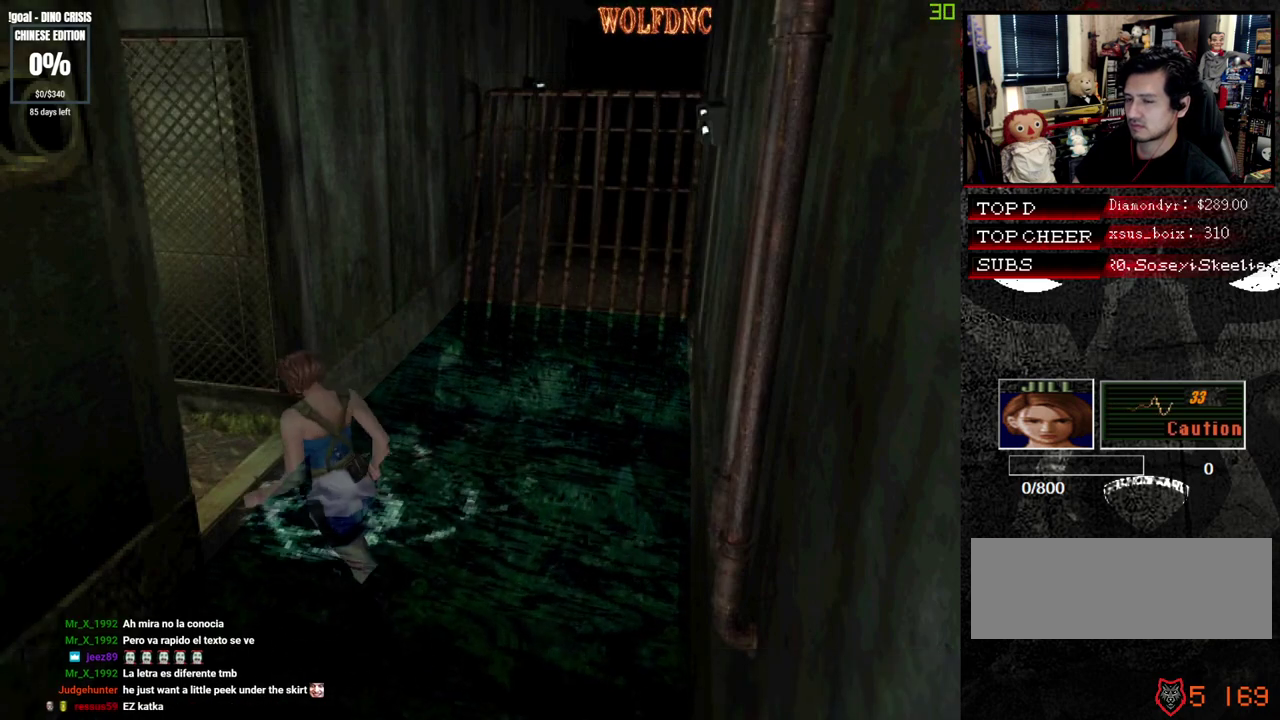
{"buttons": ["CROSS", "SQUARE", "DPAD_UP"], "events": [[83, "CROSS", "up"], [133, "CROSS", "down"], [233, "CROSS", "up"], [283, "CROSS", "down"]]}
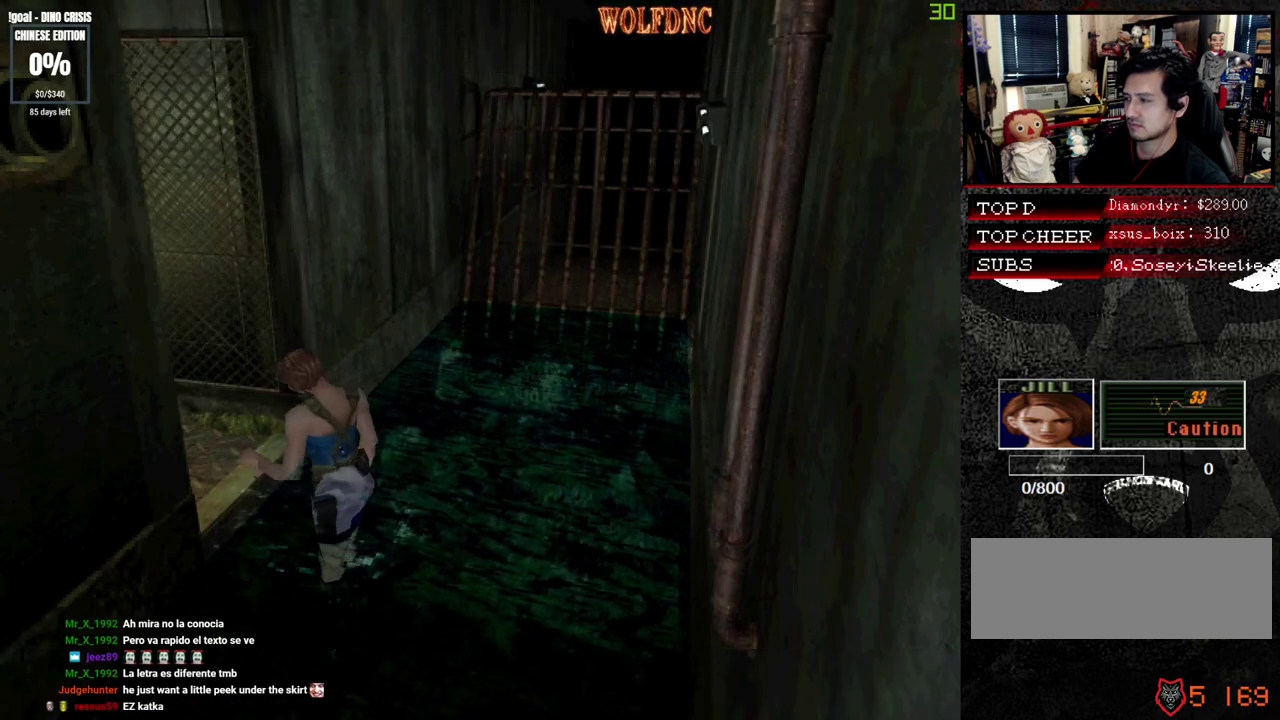
{"buttons": ["CROSS", "SQUARE", "DPAD_UP"], "events": [[333, "CROSS", "up"], [433, "CROSS", "down"]]}
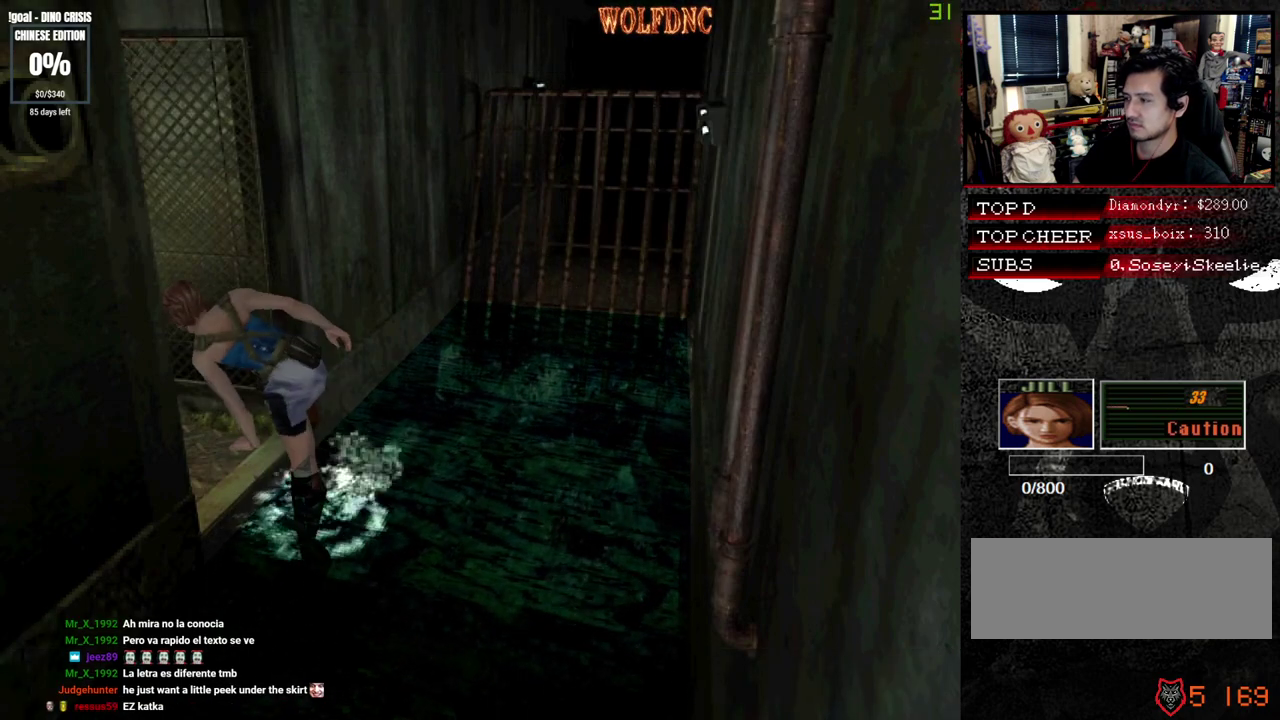
{"buttons": ["SQUARE", "DPAD_UP"], "events": [[67, "CROSS", "up"], [167, "CROSS", "down"], [450, "CROSS", "up"]]}
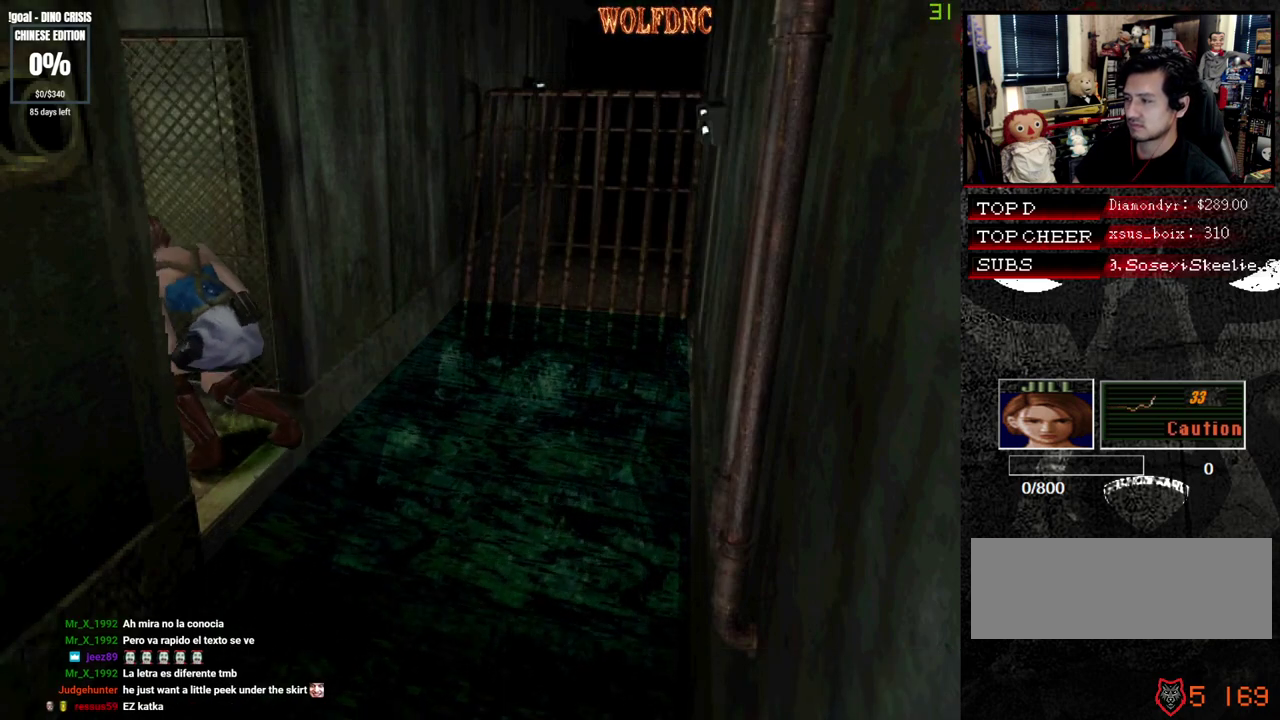
{"buttons": ["SQUARE", "DPAD_UP"], "events": []}
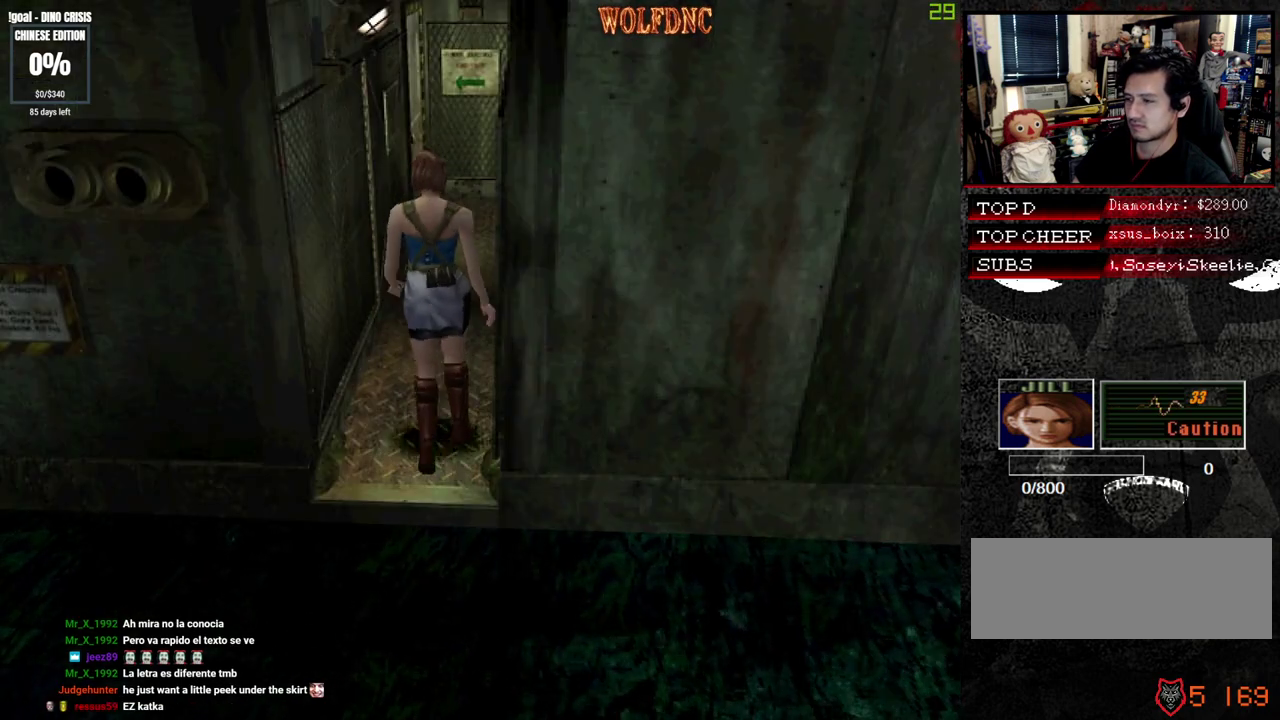
{"buttons": ["SQUARE", "DPAD_UP"], "events": []}
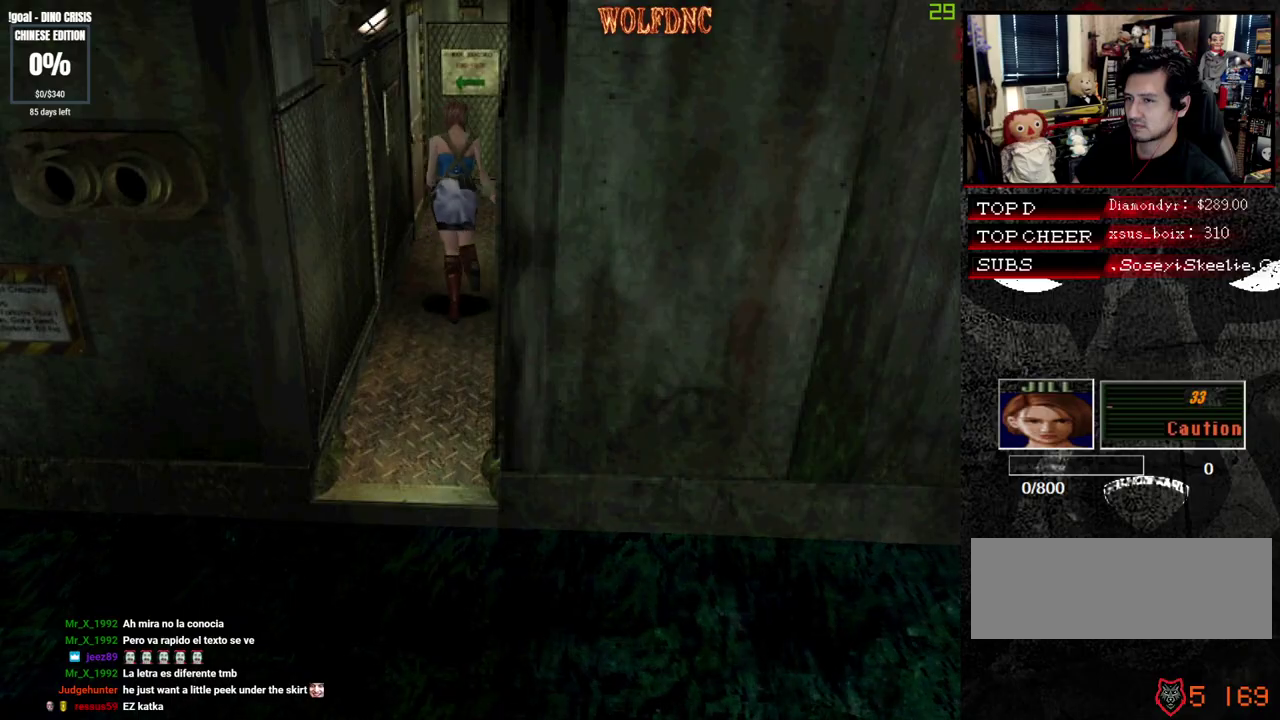
{"buttons": ["CROSS", "SQUARE", "DPAD_UP", "DPAD_LEFT"], "events": [[67, "DPAD_LEFT", "down"], [117, "CROSS", "down"]]}
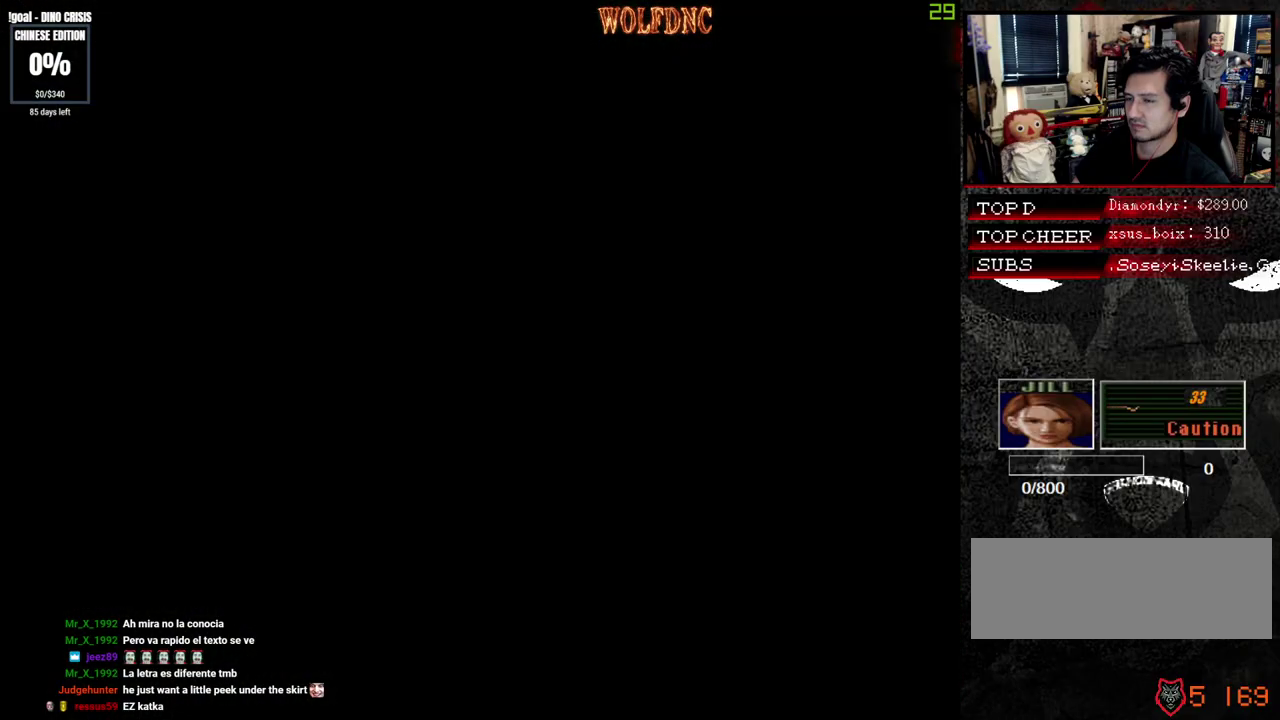
{"buttons": ["SQUARE", "DPAD_UP"], "events": [[50, "DPAD_LEFT", "up"], [183, "CROSS", "up"]]}
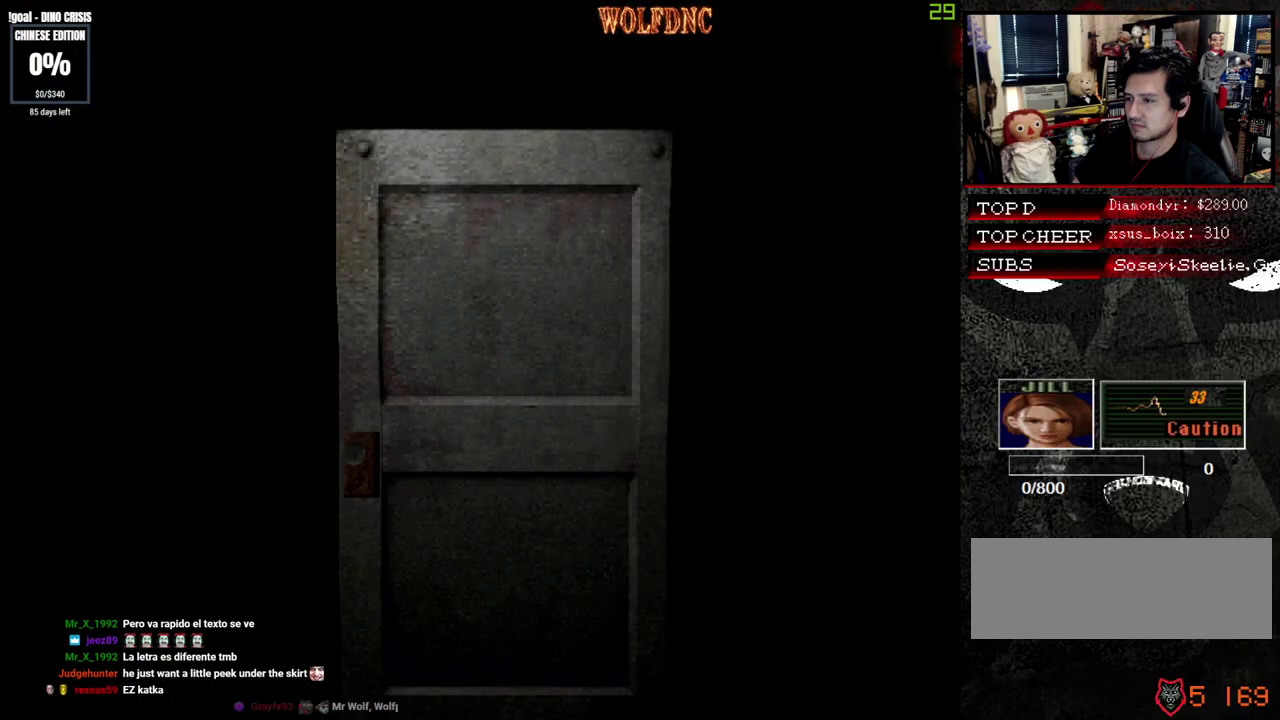
{"buttons": ["SQUARE", "DPAD_UP"], "events": []}
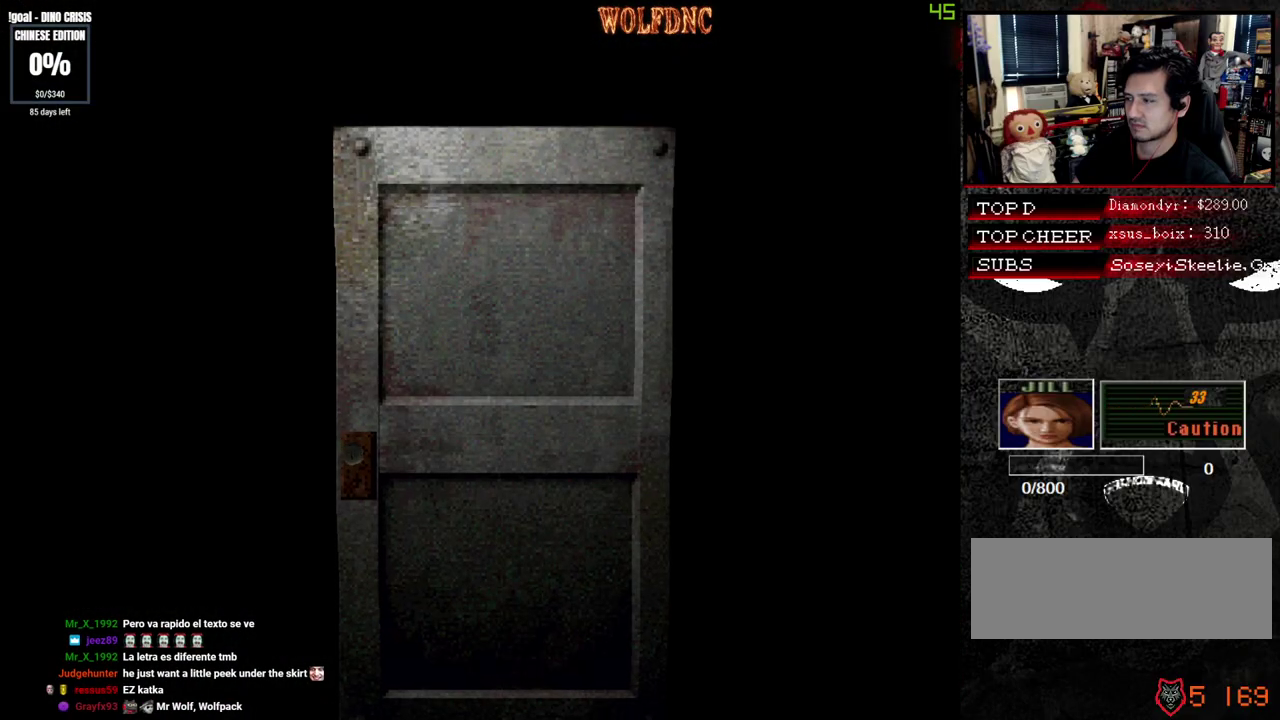
{"buttons": ["SQUARE", "DPAD_UP", "DPAD_LEFT"], "events": [[267, "SELECT", "down"], [350, "SELECT", "up"], [450, "DPAD_LEFT", "down"]]}